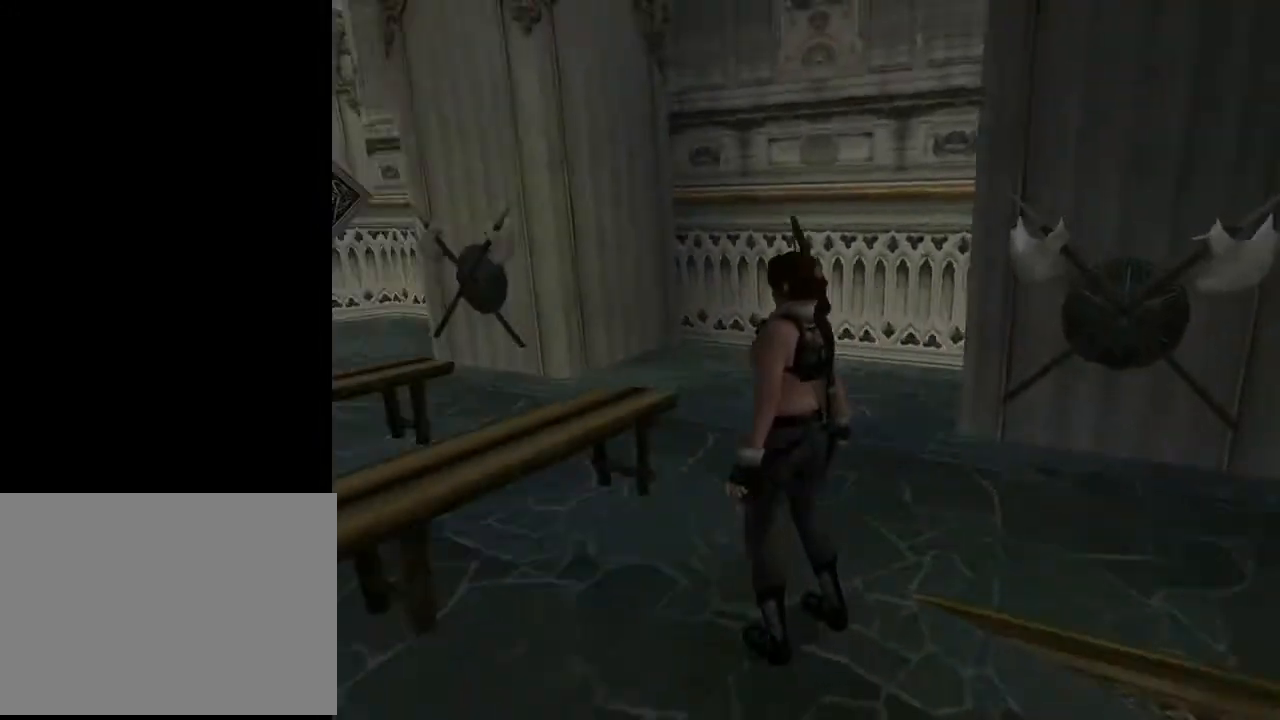
Gameplay with a controller (PlayStation layout); each line is a JSON object with the inputs held at the frame after it. "events" lists button and stick changes between this image and that frame as [ms after this image, input, new state], when the widget could be followed in between. Not read: L1.
{"buttons": ["SQUARE", "DPAD_UP"], "left_stick": "center", "right_stick": "center", "events": [[33, "DPAD_LEFT", "up"], [67, "SQUARE", "down"], [267, "DPAD_UP", "down"]]}
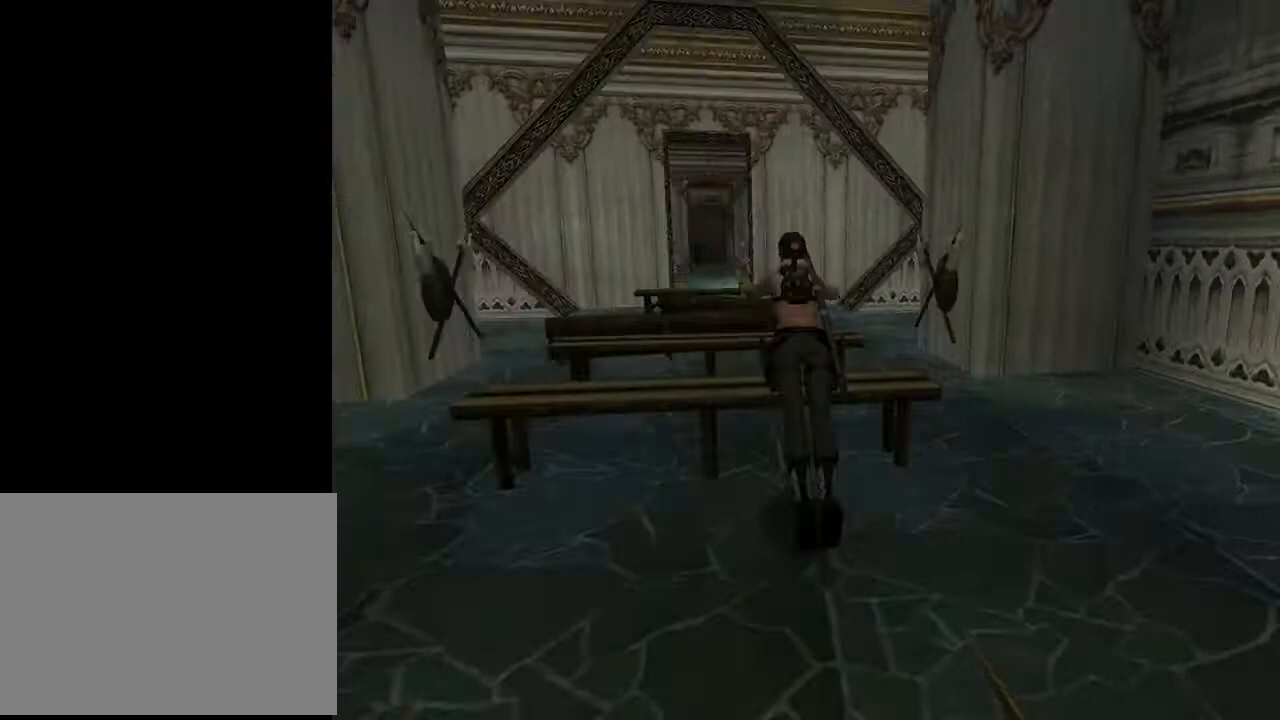
{"buttons": ["SQUARE", "DPAD_UP", "DPAD_RIGHT"], "left_stick": "center", "right_stick": "center", "events": [[200, "DPAD_RIGHT", "down"]]}
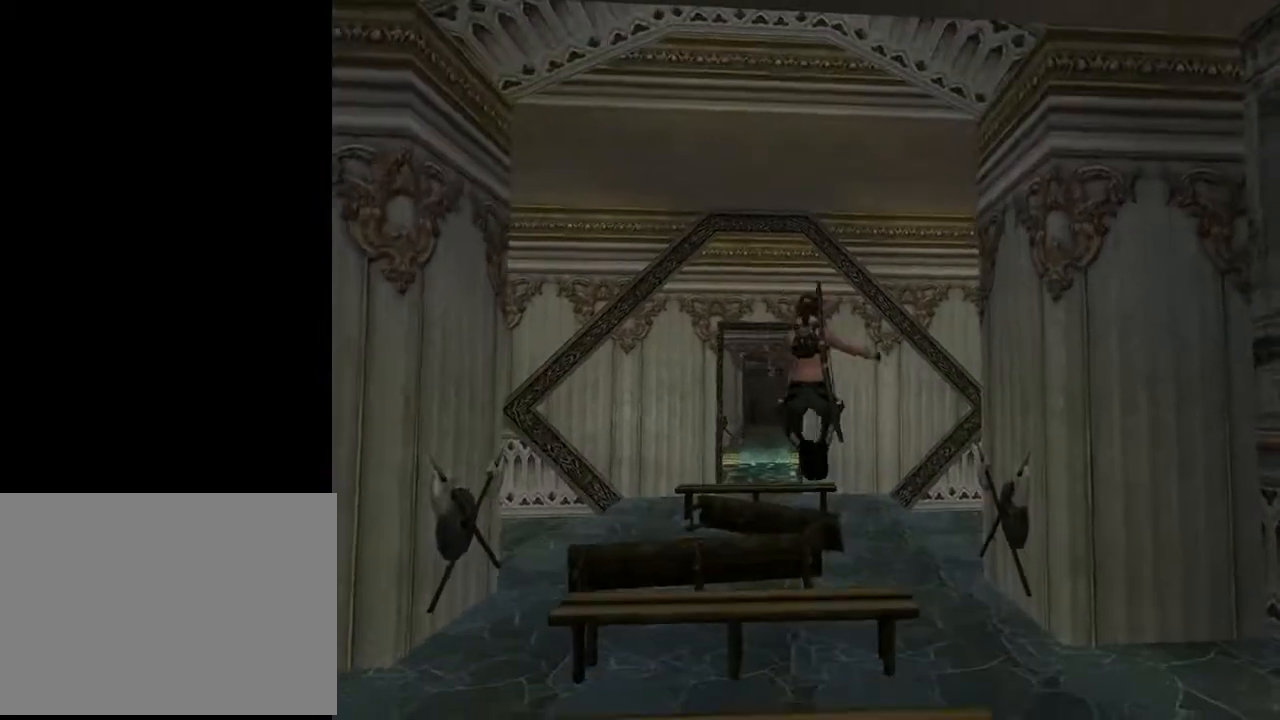
{"buttons": ["DPAD_UP", "DPAD_LEFT"], "left_stick": "center", "right_stick": "center", "events": [[33, "SQUARE", "up"], [167, "DPAD_RIGHT", "up"], [467, "DPAD_LEFT", "down"]]}
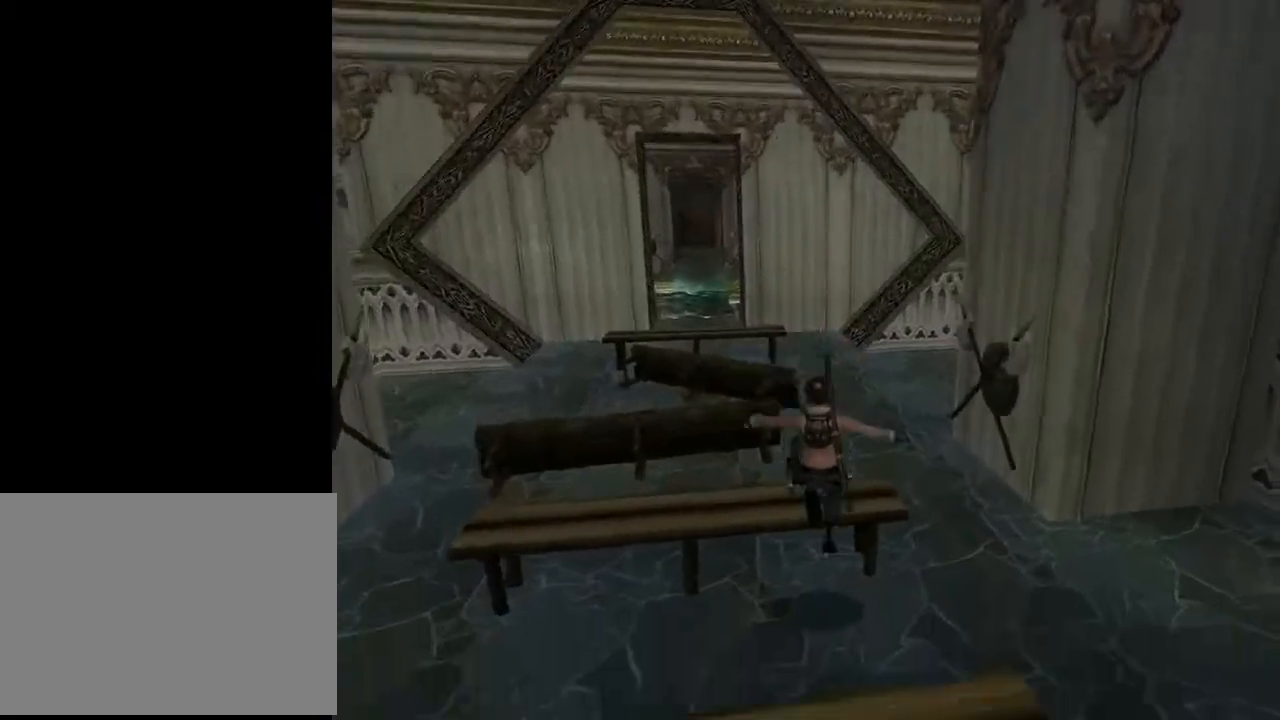
{"buttons": ["SQUARE", "DPAD_UP", "DPAD_RIGHT"], "left_stick": "center", "right_stick": "center", "events": [[233, "DPAD_LEFT", "up"], [367, "DPAD_RIGHT", "down"], [467, "SQUARE", "down"]]}
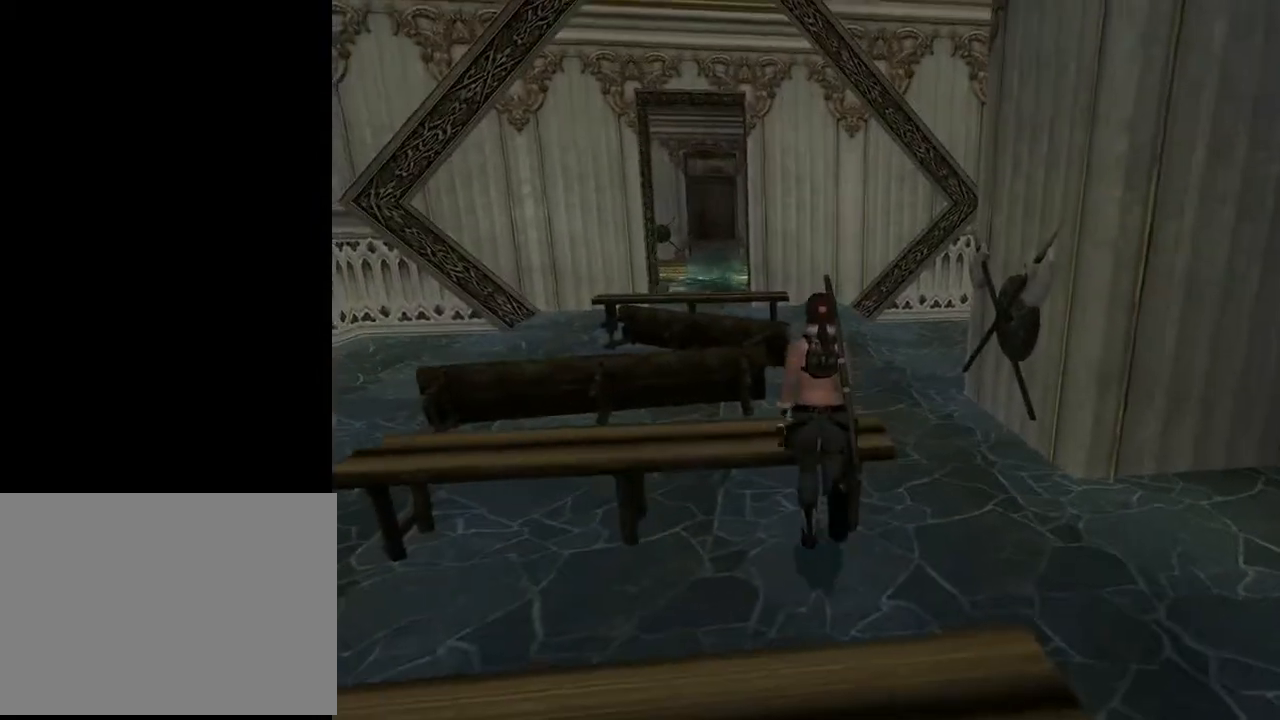
{"buttons": ["SQUARE", "DPAD_UP"], "left_stick": "center", "right_stick": "center", "events": [[267, "DPAD_RIGHT", "up"]]}
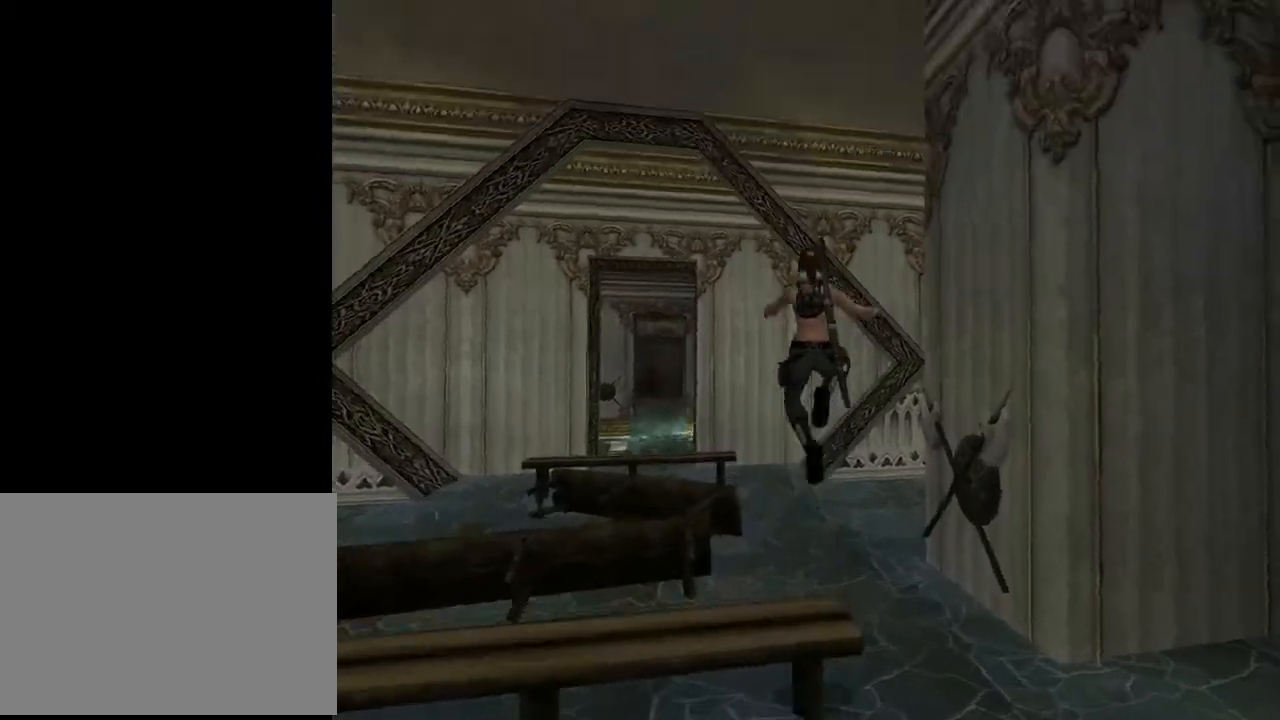
{"buttons": ["DPAD_UP", "DPAD_LEFT"], "left_stick": "center", "right_stick": "center", "events": [[133, "DPAD_LEFT", "down"], [367, "SQUARE", "up"]]}
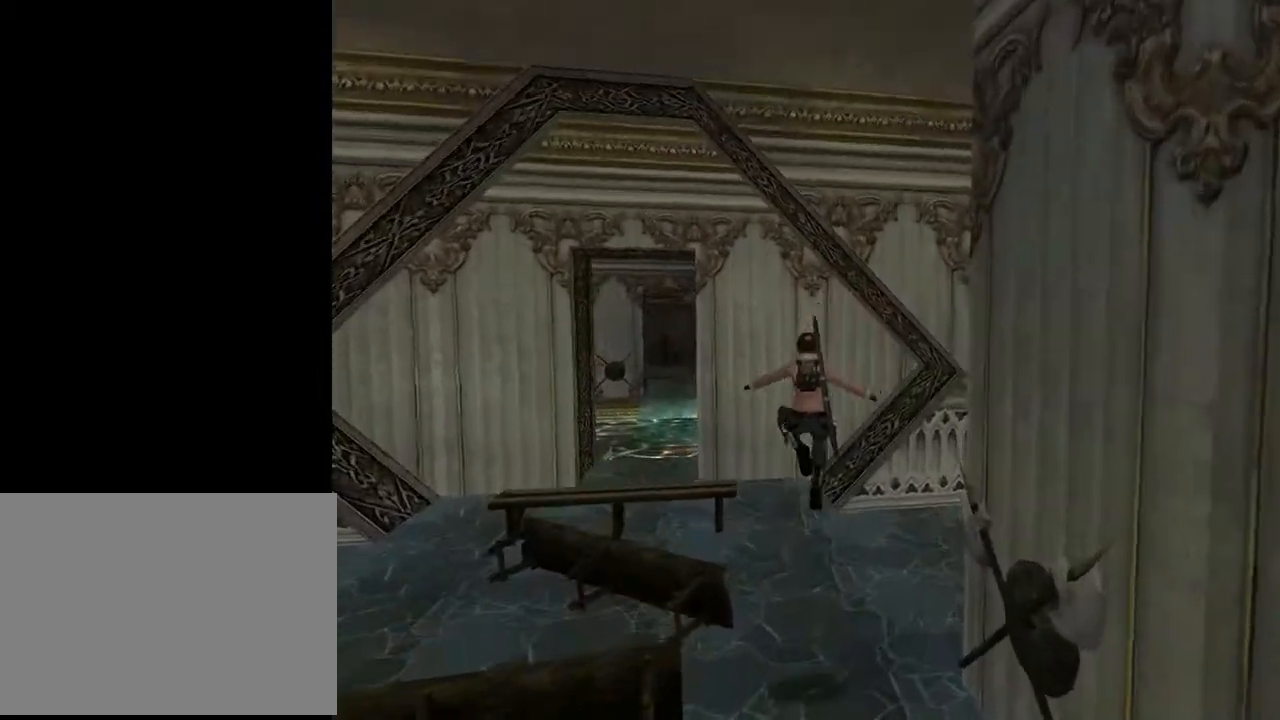
{"buttons": ["DPAD_UP"], "left_stick": "center", "right_stick": "center", "events": [[200, "DPAD_LEFT", "up"]]}
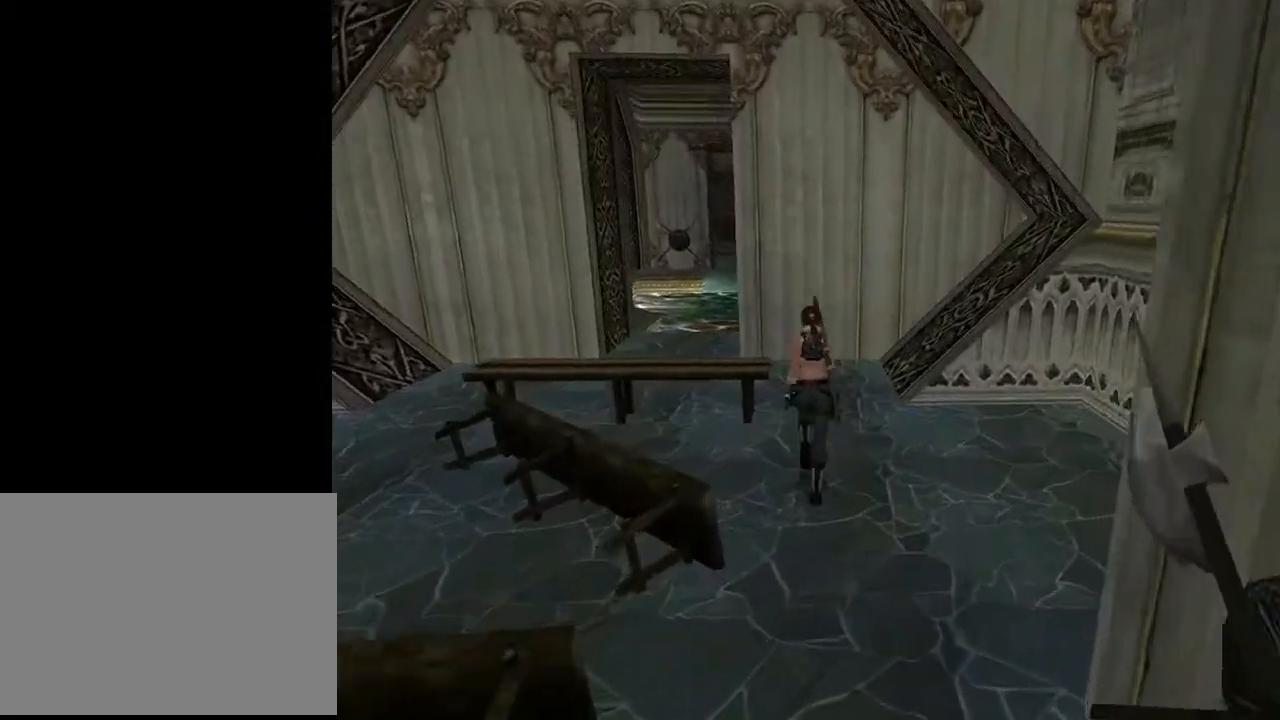
{"buttons": ["DPAD_UP", "DPAD_LEFT"], "left_stick": "center", "right_stick": "center", "events": [[267, "DPAD_LEFT", "down"]]}
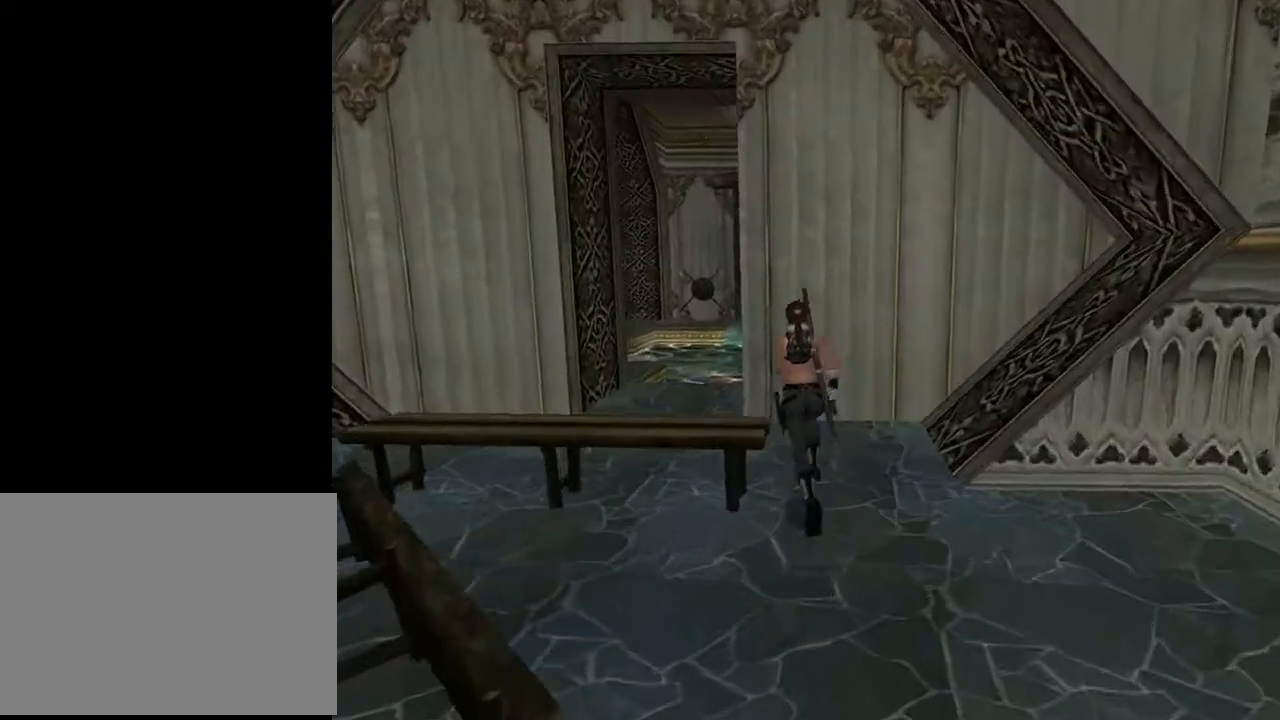
{"buttons": ["DPAD_UP"], "left_stick": "center", "right_stick": "center", "events": [[300, "DPAD_LEFT", "up"]]}
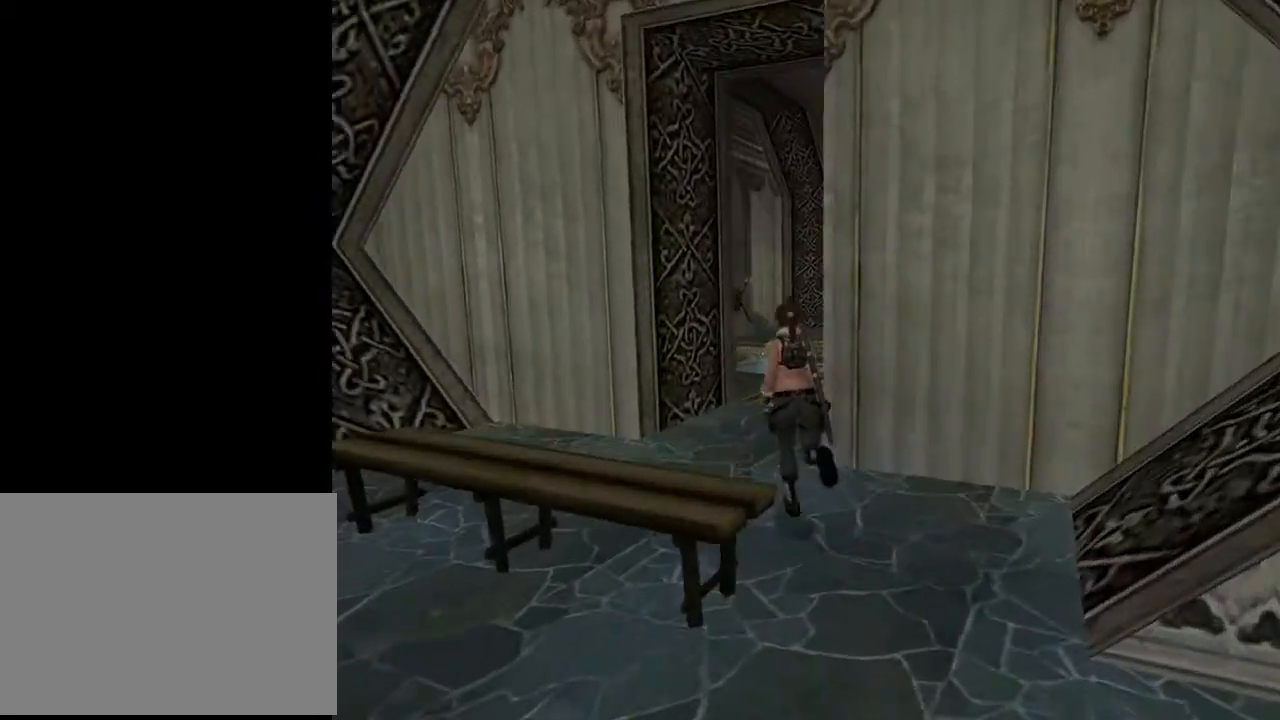
{"buttons": ["DPAD_RIGHT"], "left_stick": "center", "right_stick": "center", "events": [[133, "DPAD_RIGHT", "down"], [233, "DPAD_UP", "up"]]}
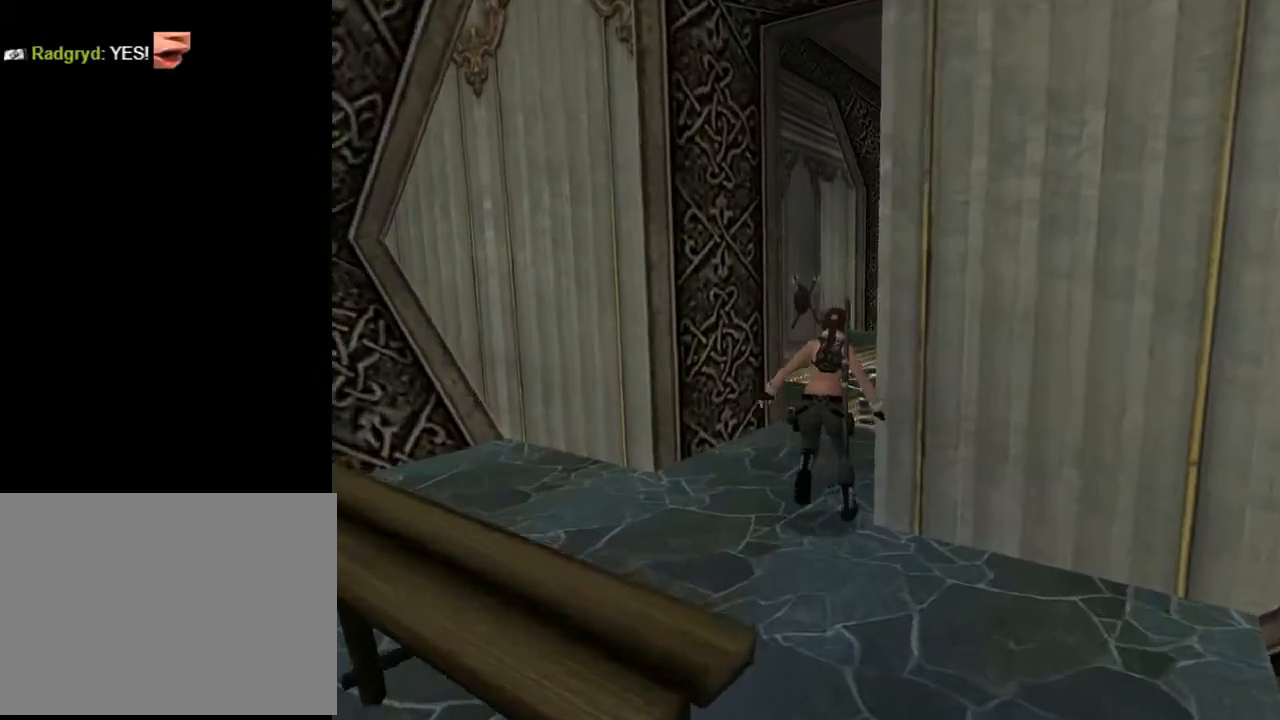
{"buttons": ["L2"], "left_stick": "center", "right_stick": "center", "events": [[33, "DPAD_RIGHT", "up"], [433, "L2", "down"]]}
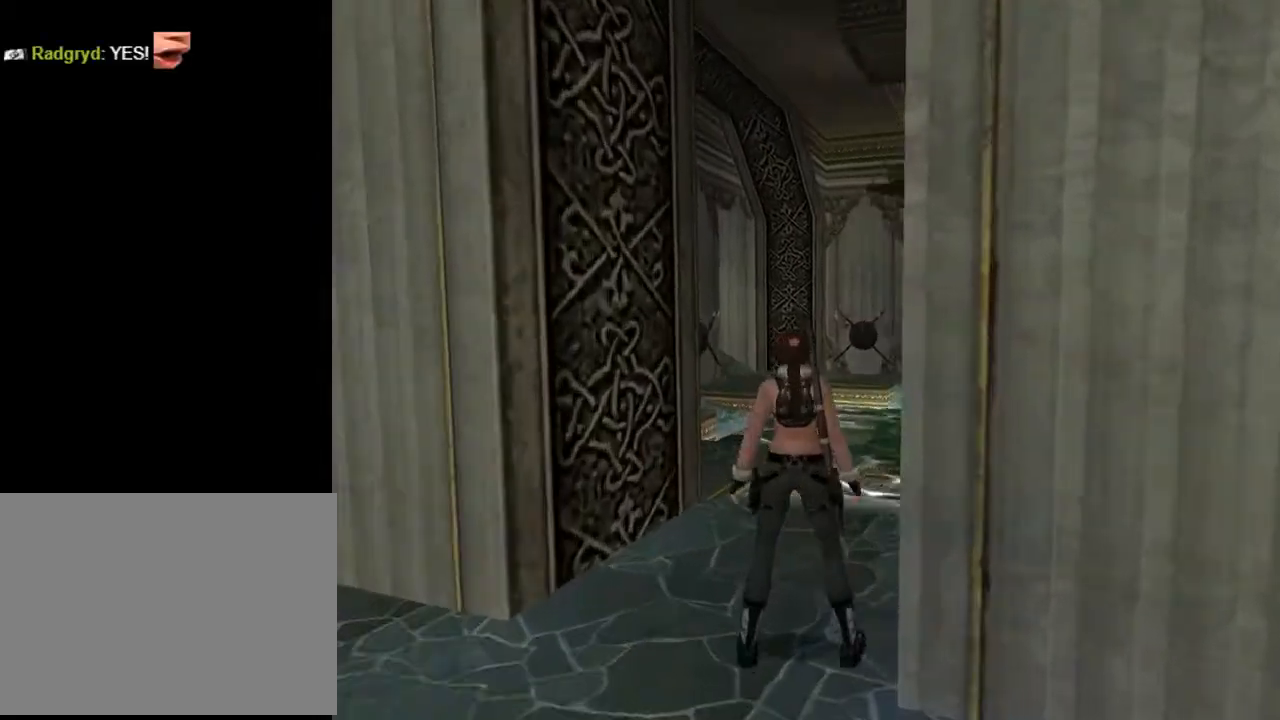
{"buttons": ["L2", "DPAD_RIGHT"], "left_stick": "center", "right_stick": "center", "events": [[300, "DPAD_RIGHT", "down"]]}
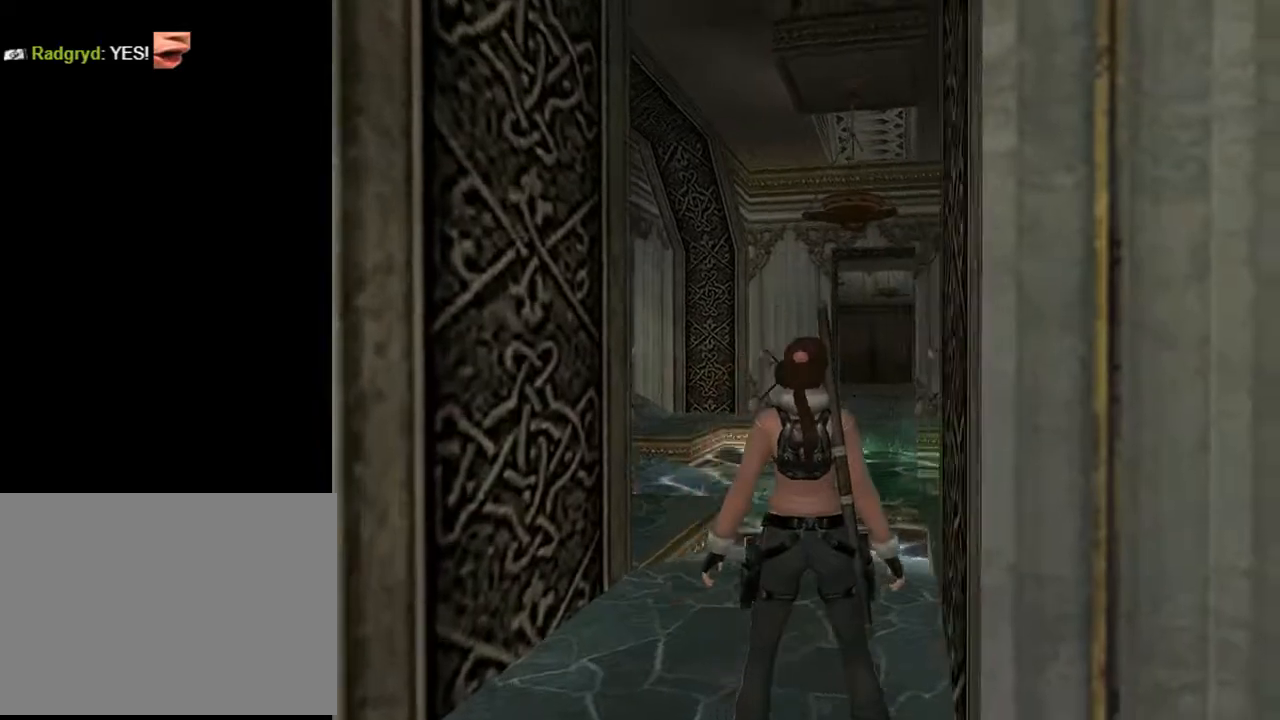
{"buttons": ["L2"], "left_stick": "center", "right_stick": "center", "events": [[167, "DPAD_RIGHT", "up"], [267, "DPAD_UP", "down"], [467, "DPAD_UP", "up"]]}
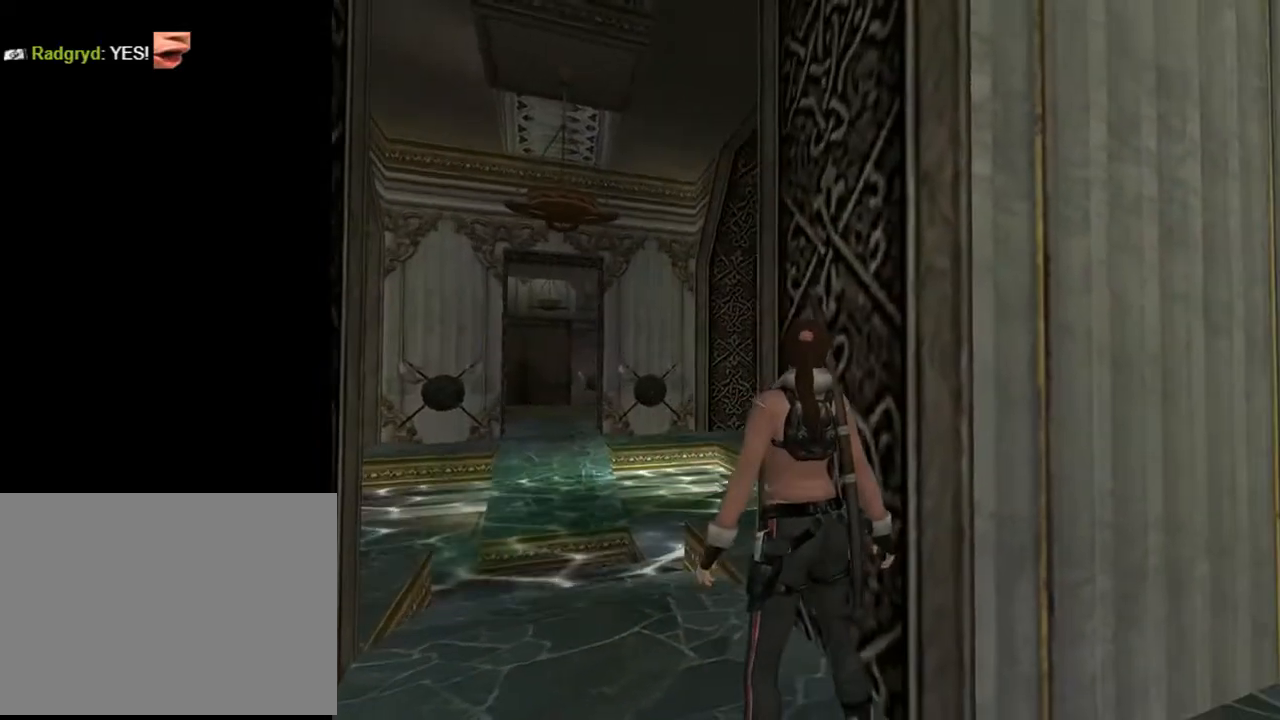
{"buttons": ["L2"], "left_stick": "center", "right_stick": "center", "events": []}
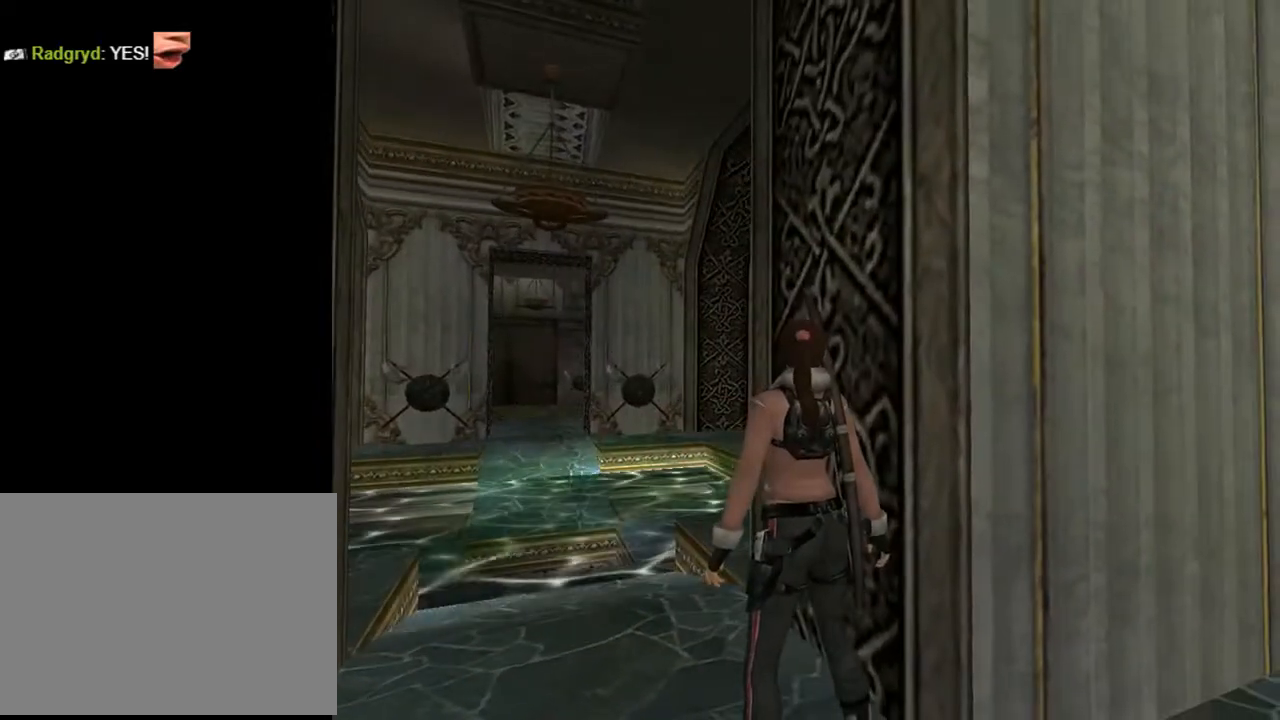
{"buttons": ["L2"], "left_stick": "center", "right_stick": "center", "events": []}
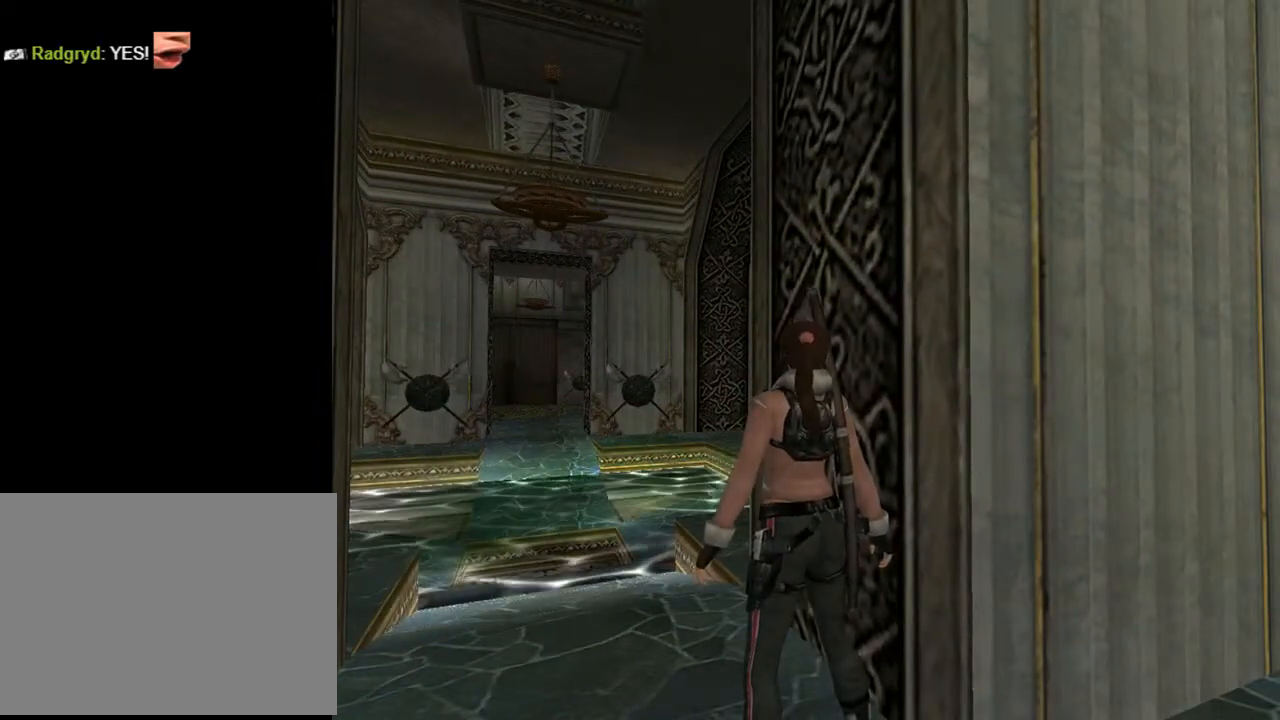
{"buttons": ["L2"], "left_stick": "center", "right_stick": "center", "events": [[133, "DPAD_UP", "down"], [500, "DPAD_UP", "up"]]}
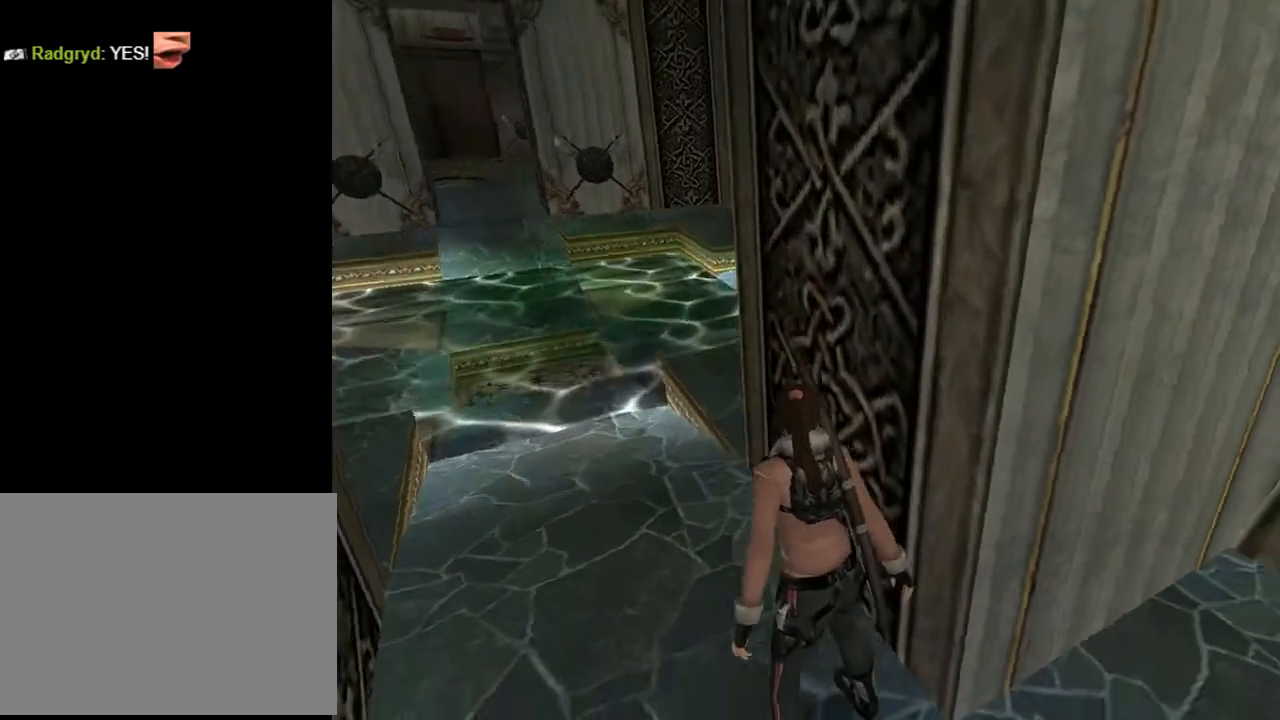
{"buttons": [], "left_stick": "center", "right_stick": "center", "events": [[500, "L2", "up"]]}
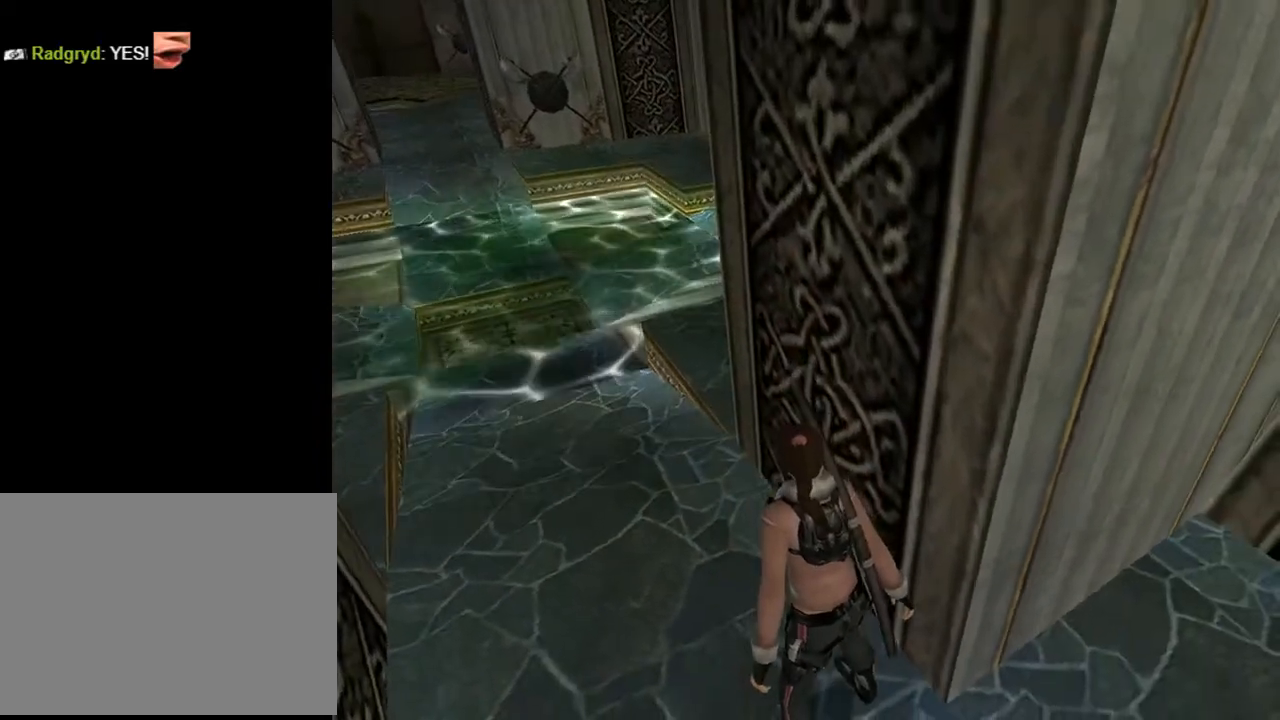
{"buttons": ["DPAD_UP"], "left_stick": "center", "right_stick": "center", "events": [[33, "DPAD_UP", "down"], [200, "DPAD_LEFT", "down"], [400, "DPAD_LEFT", "up"]]}
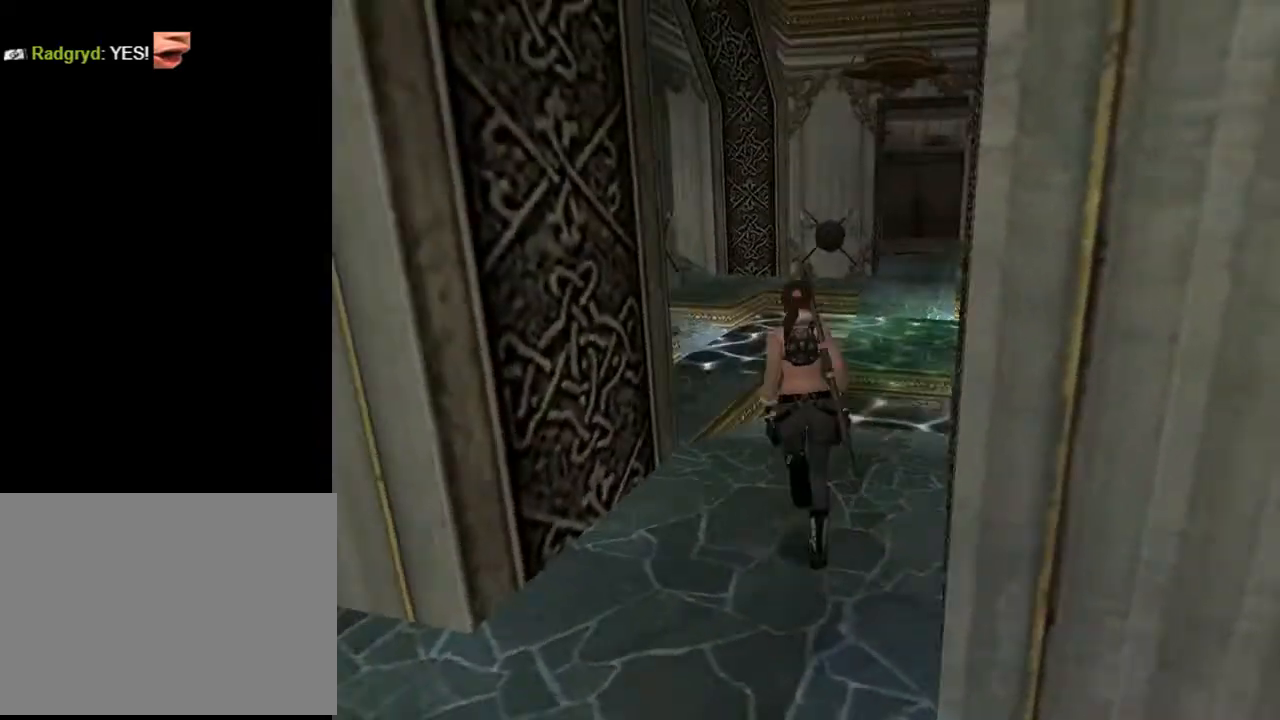
{"buttons": ["L2", "DPAD_RIGHT"], "left_stick": "center", "right_stick": "center", "events": [[167, "DPAD_RIGHT", "down"], [333, "DPAD_UP", "up"], [433, "L2", "down"]]}
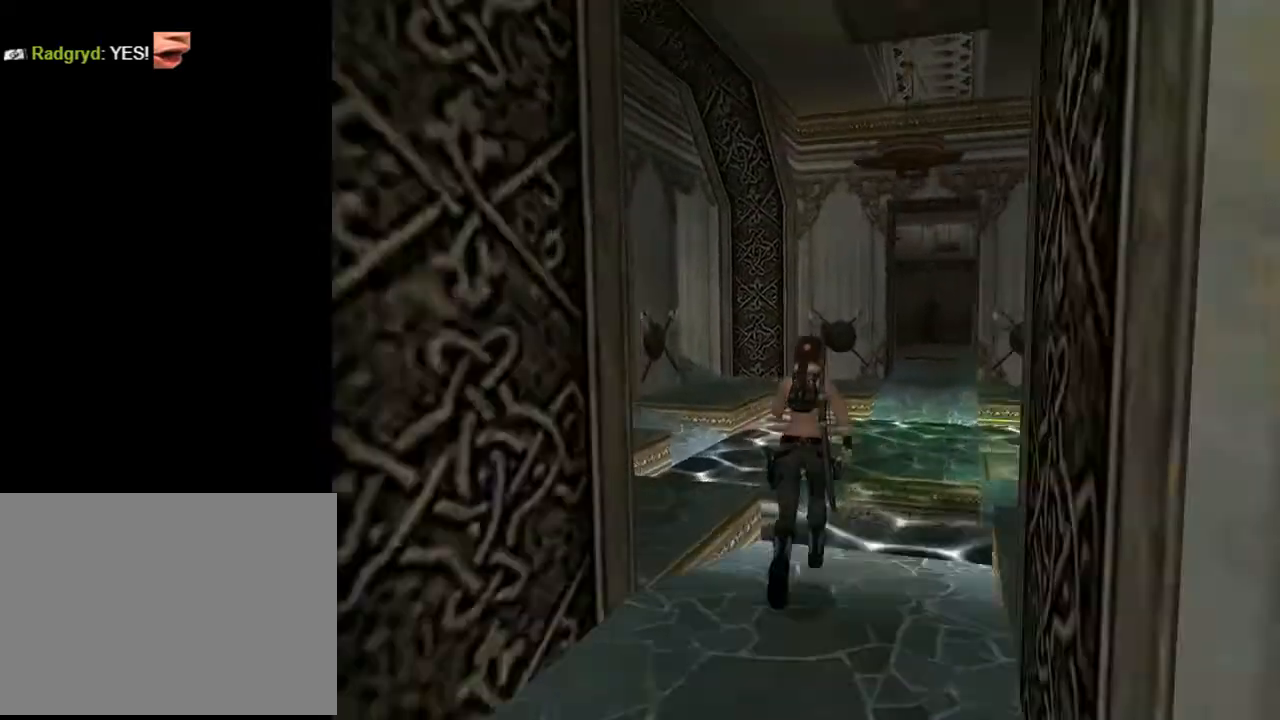
{"buttons": ["L2", "DPAD_RIGHT"], "left_stick": "center", "right_stick": "center", "events": []}
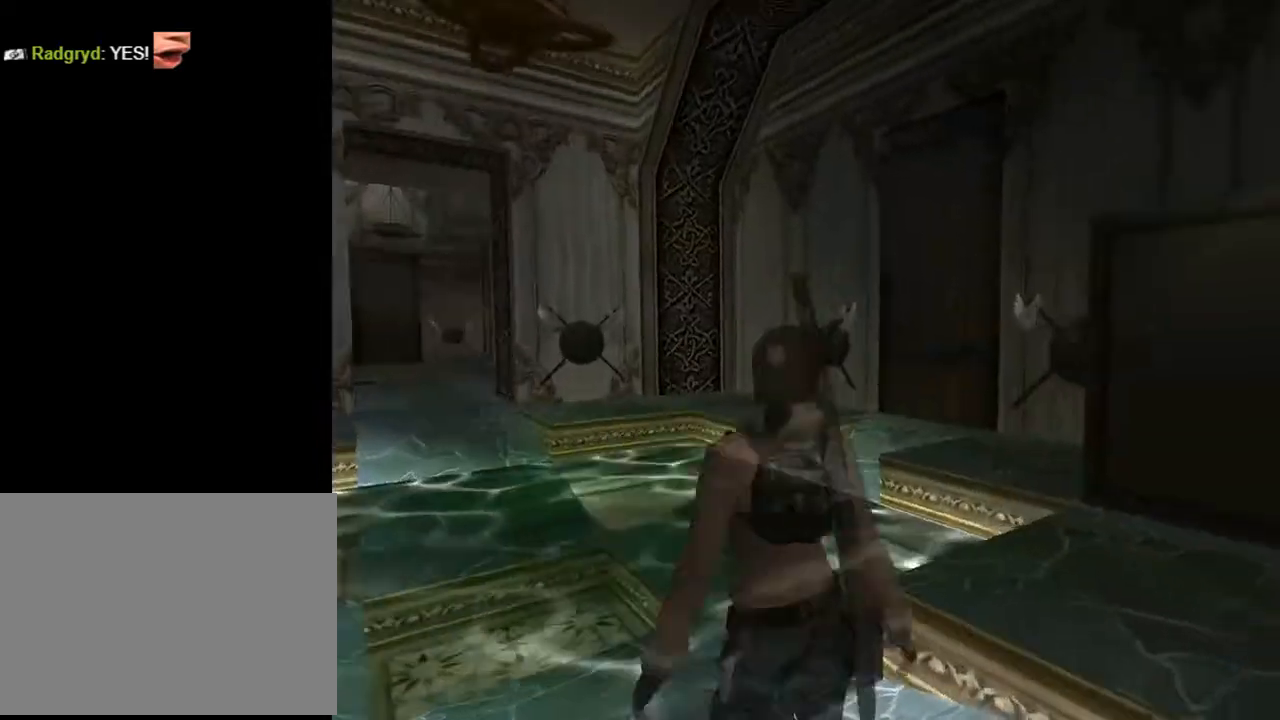
{"buttons": ["DPAD_RIGHT"], "left_stick": "center", "right_stick": "center", "events": [[433, "L2", "up"]]}
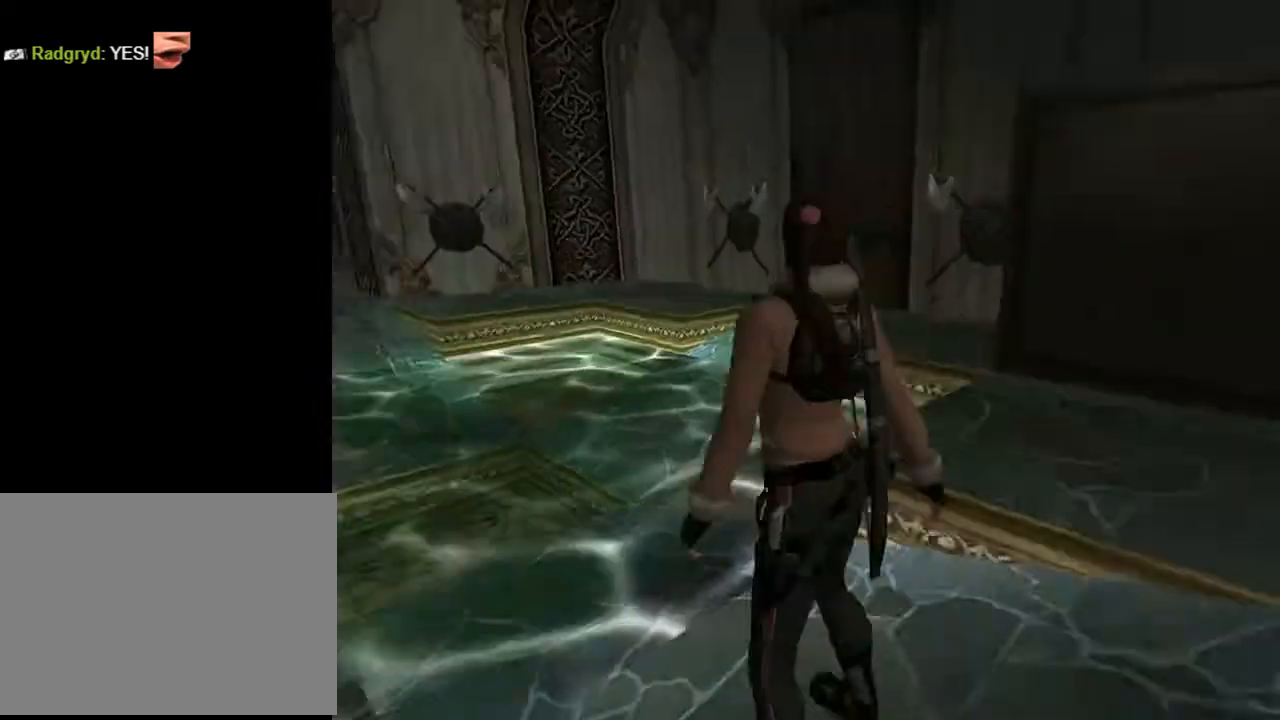
{"buttons": ["DPAD_RIGHT"], "left_stick": "center", "right_stick": "center", "events": []}
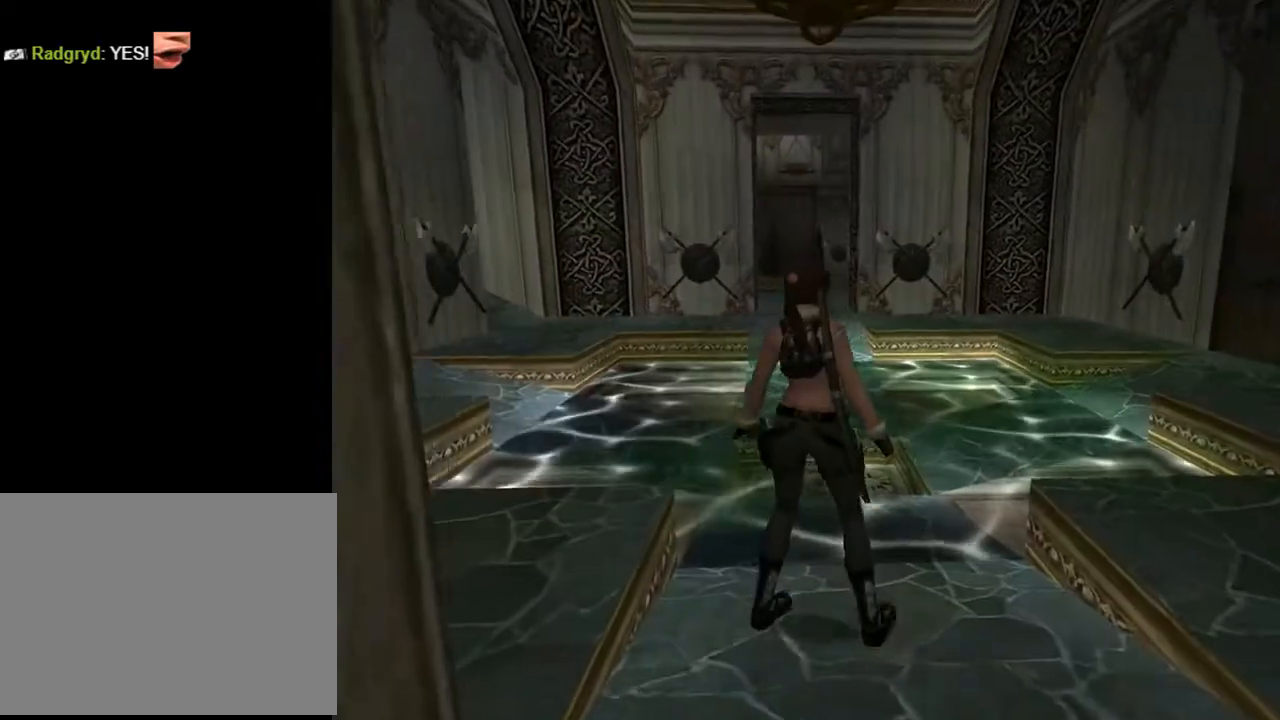
{"buttons": ["DPAD_UP"], "left_stick": "center", "right_stick": "center", "events": [[400, "DPAD_UP", "down"], [500, "DPAD_RIGHT", "up"]]}
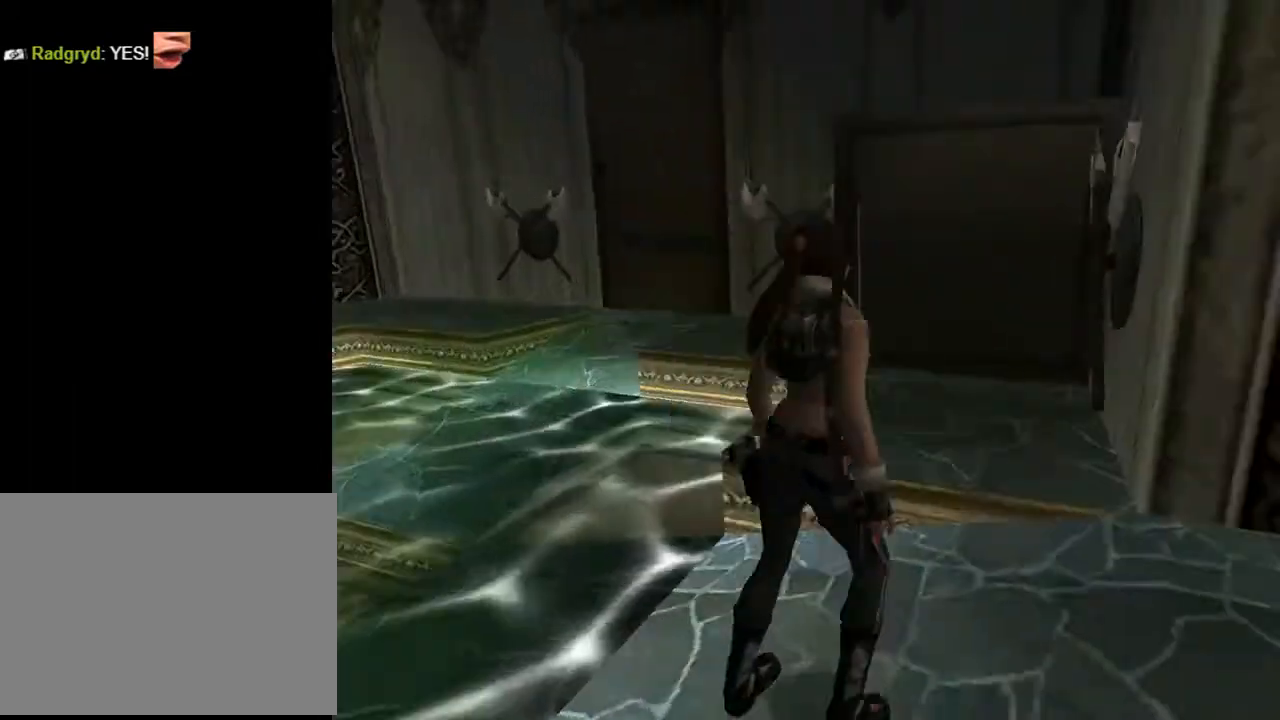
{"buttons": ["DPAD_LEFT"], "left_stick": "center", "right_stick": "center", "events": [[33, "DPAD_UP", "up"], [300, "DPAD_LEFT", "down"]]}
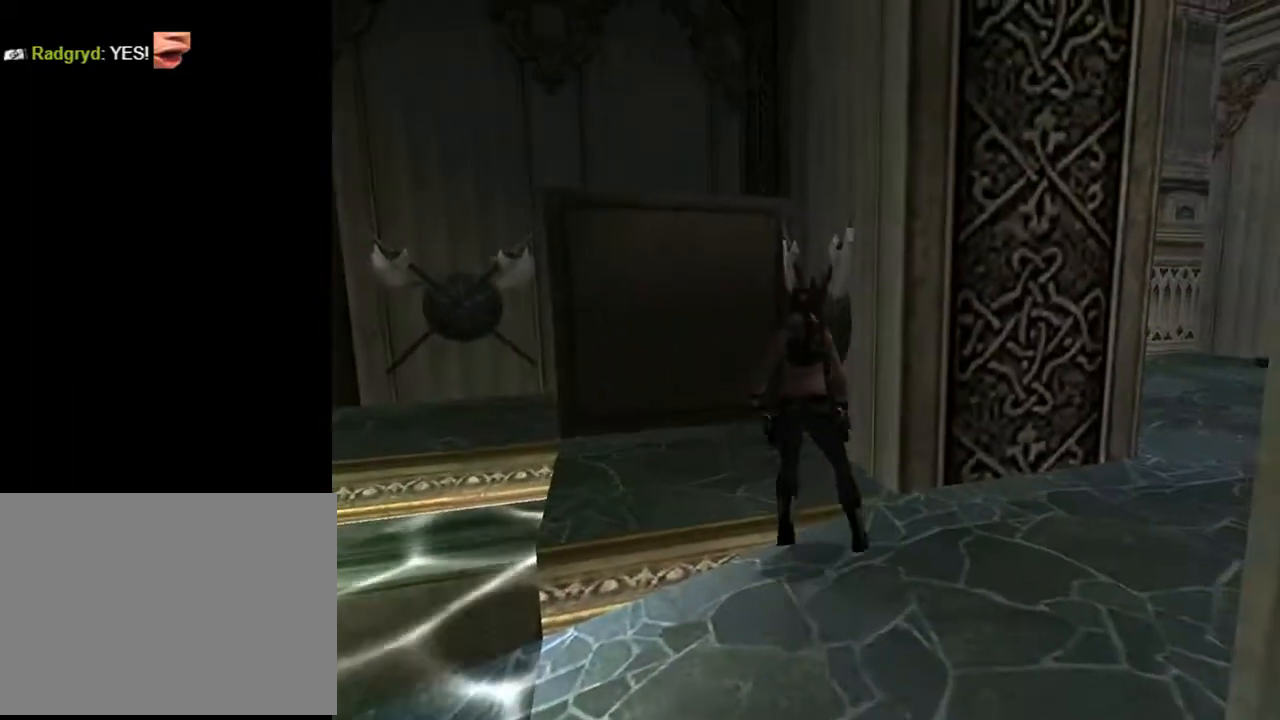
{"buttons": ["SQUARE", "DPAD_UP", "DPAD_LEFT"], "left_stick": "center", "right_stick": "center", "events": [[300, "DPAD_LEFT", "up"], [333, "SQUARE", "down"], [467, "DPAD_UP", "down"], [500, "DPAD_LEFT", "down"]]}
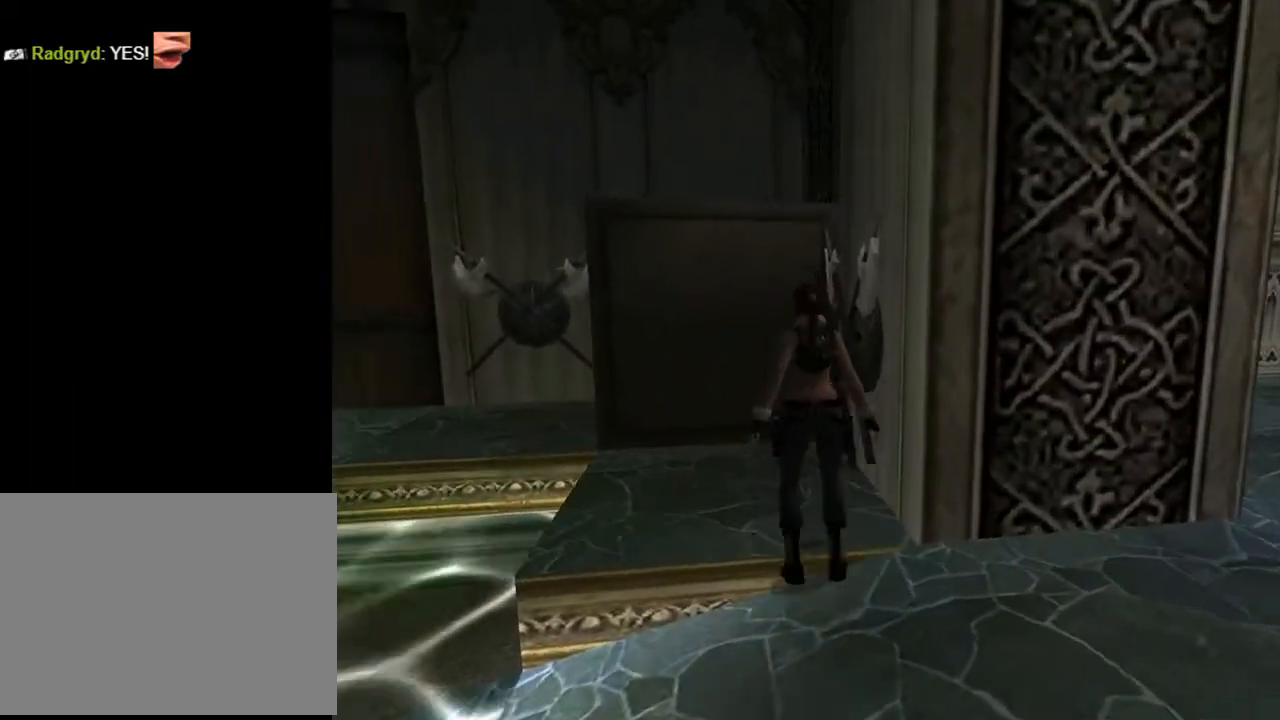
{"buttons": ["SQUARE", "DPAD_LEFT"], "left_stick": "center", "right_stick": "center", "events": [[300, "DPAD_UP", "up"]]}
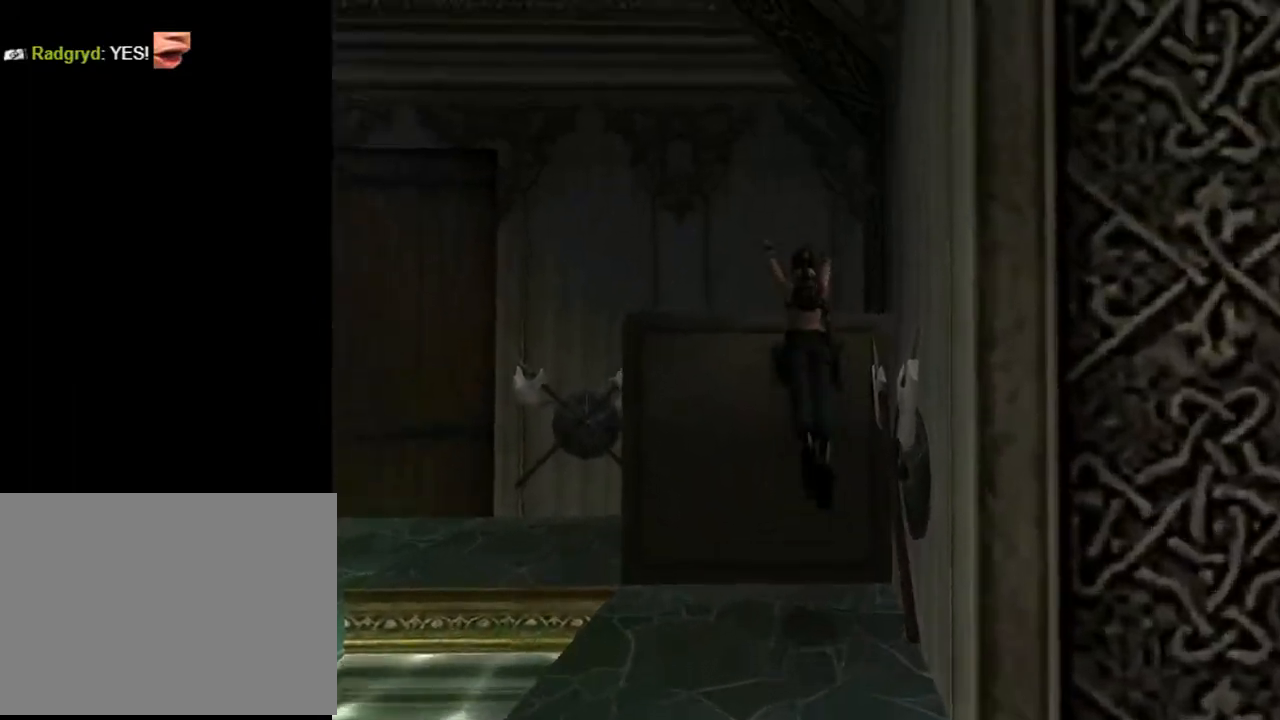
{"buttons": [], "left_stick": "center", "right_stick": "center", "events": [[200, "SQUARE", "up"], [333, "DPAD_LEFT", "up"]]}
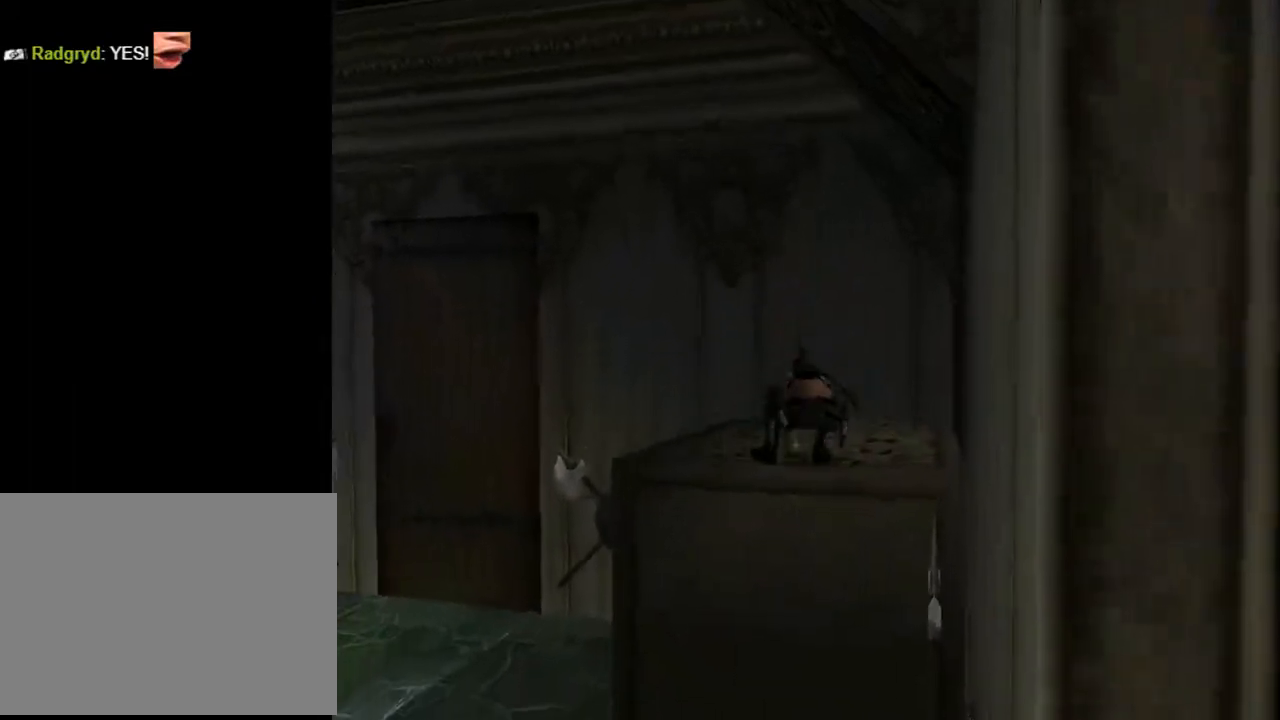
{"buttons": ["DPAD_LEFT"], "left_stick": "center", "right_stick": "center", "events": [[200, "DPAD_LEFT", "down"]]}
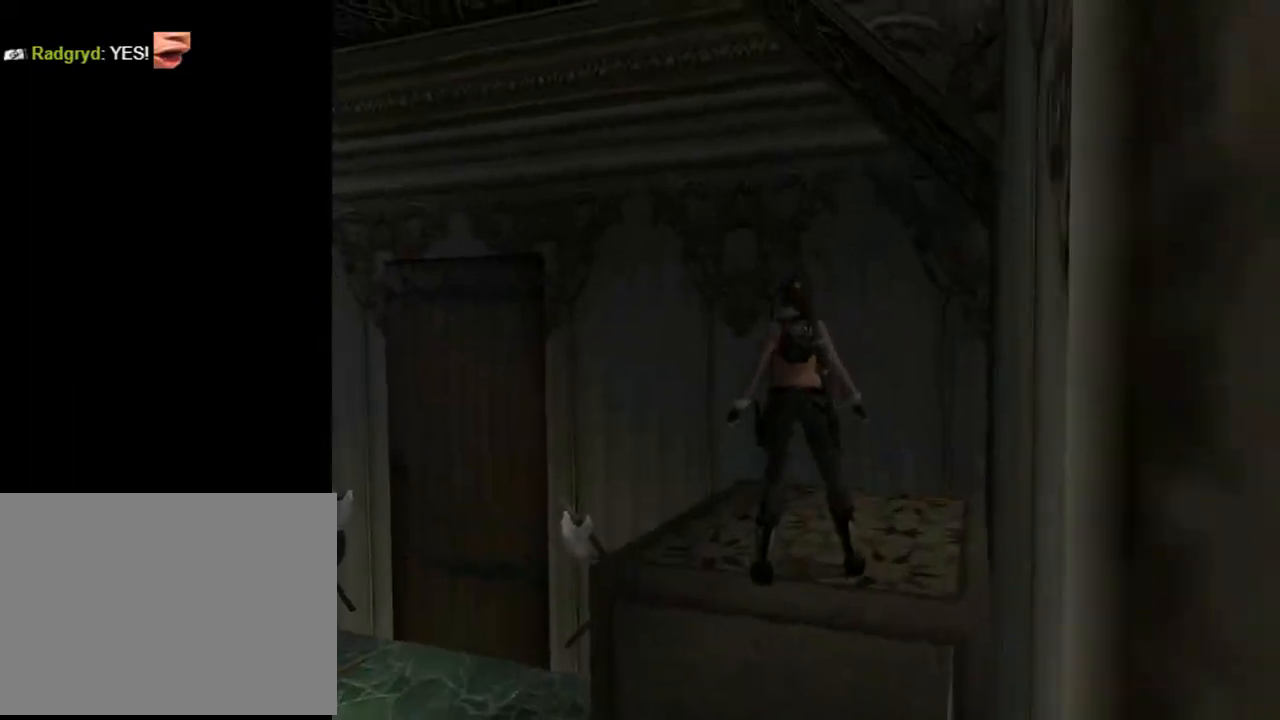
{"buttons": ["DPAD_LEFT"], "left_stick": "center", "right_stick": "center", "events": []}